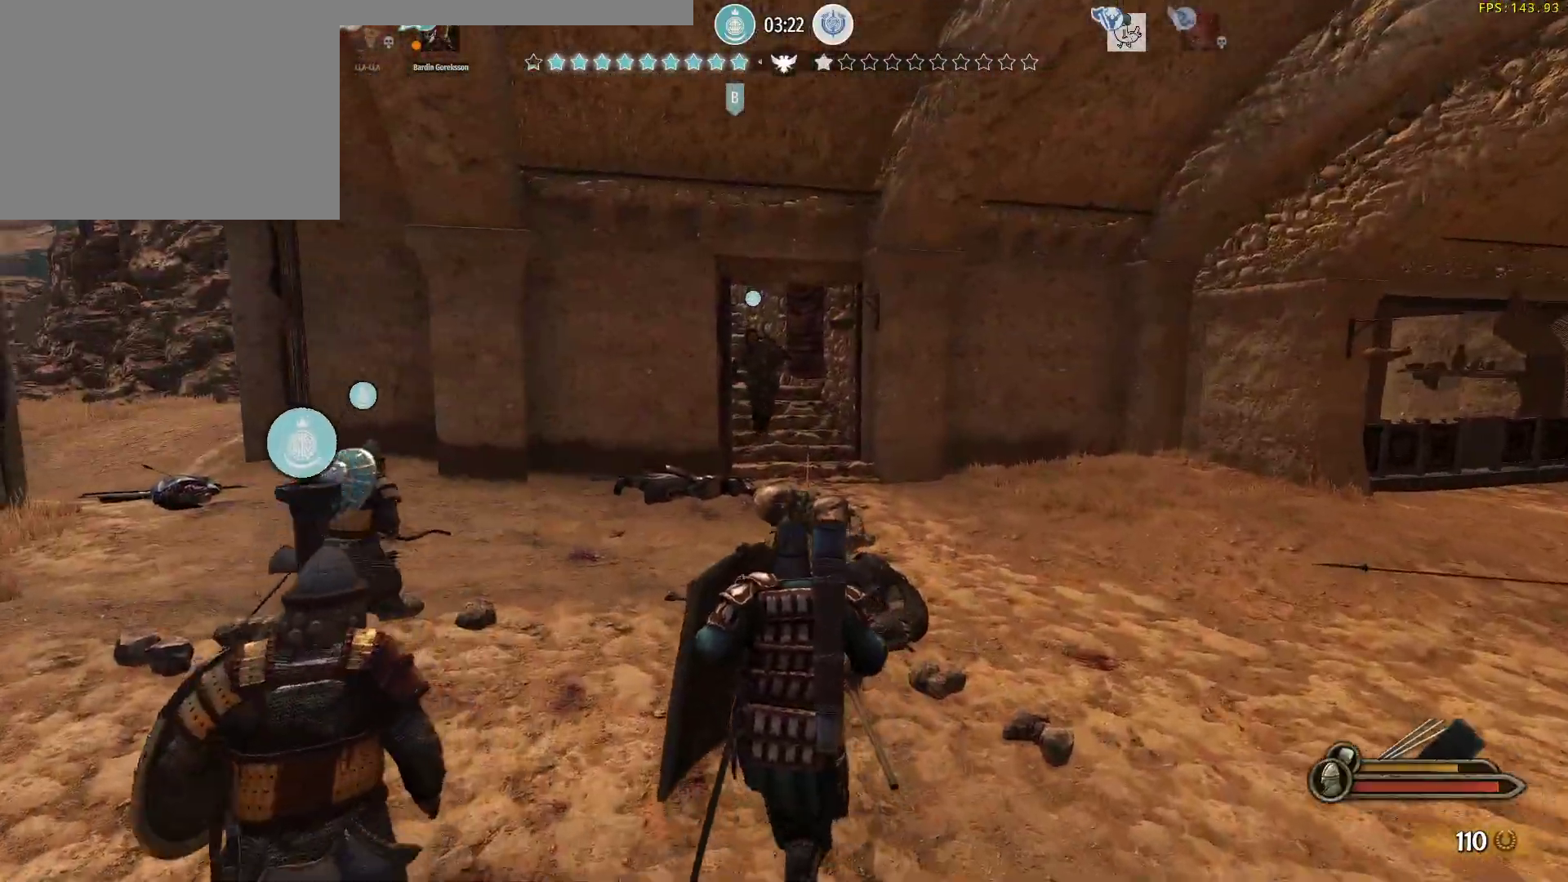
Gameplay with keyboard and mouse; each line is a JSON object with the keys and mouse buttons held at the frame after it. "events" lists presses ("down") and releases ("up") of "a", "alt", "c", "d", "e", "f", "g", "q", "r", "s", "space", "t", "v", "w", "x", "z", "mouse_left", "mouse_wheel" and "mouse_right" between this image and that frame as [ms after this image, input, new state], when the widget could be followed in between. "mouse_left", "mouse_wheel", "mouse_right" = the "left", "wheel", "right" buttons of the "mouse" list. No other keys are recorded. "wheel" means that the mouse wheel is clicked or scrolled. Not read: mouse_move.
{"keys": ["w"], "mouse": [], "events": []}
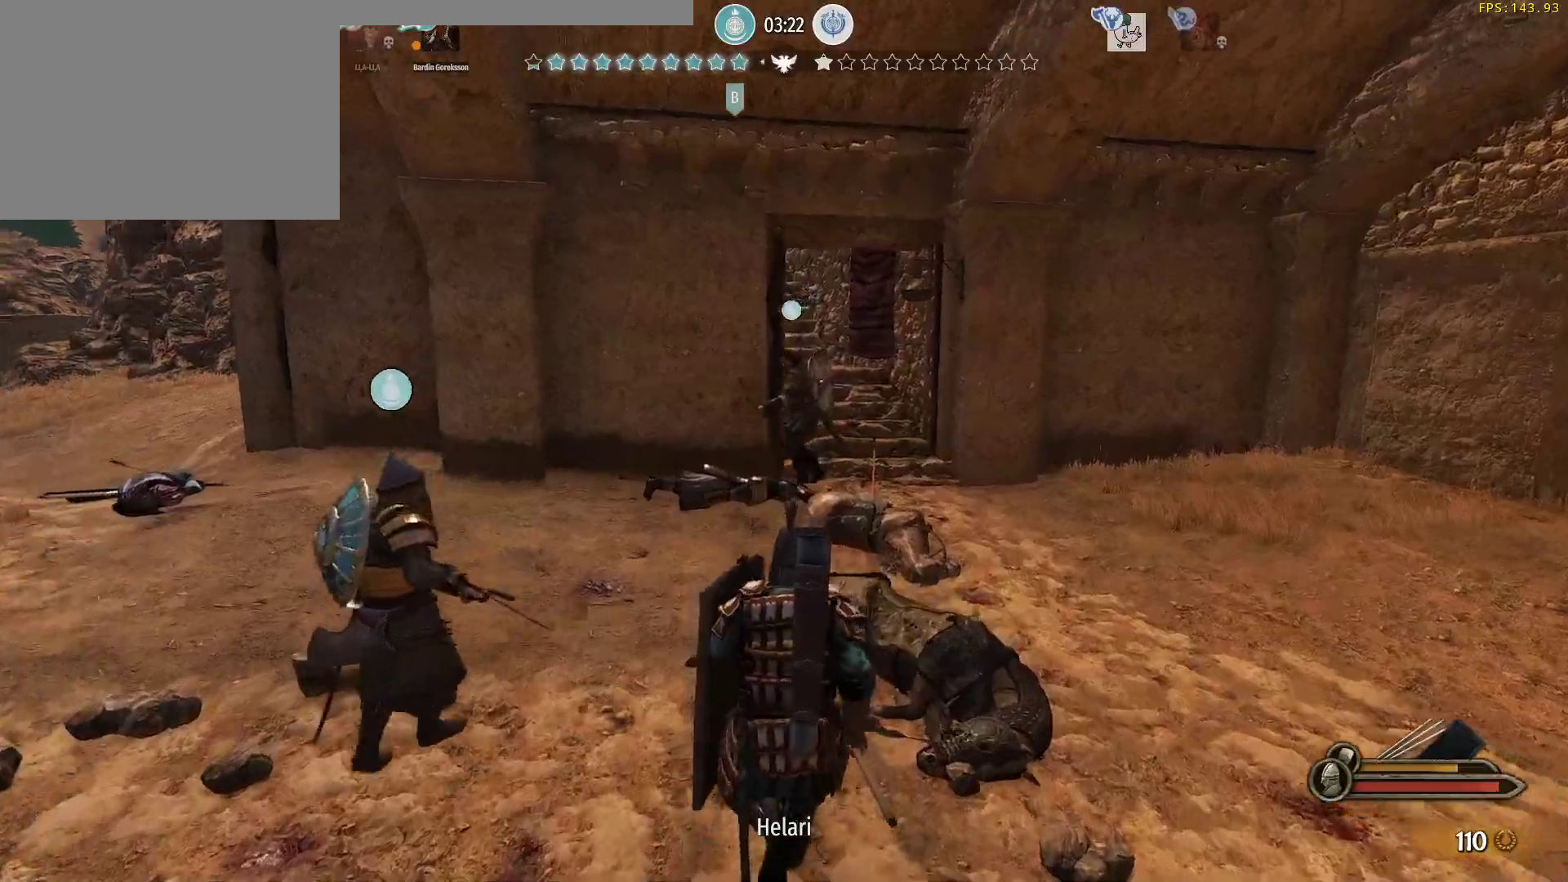
{"keys": ["w"], "mouse": [], "events": []}
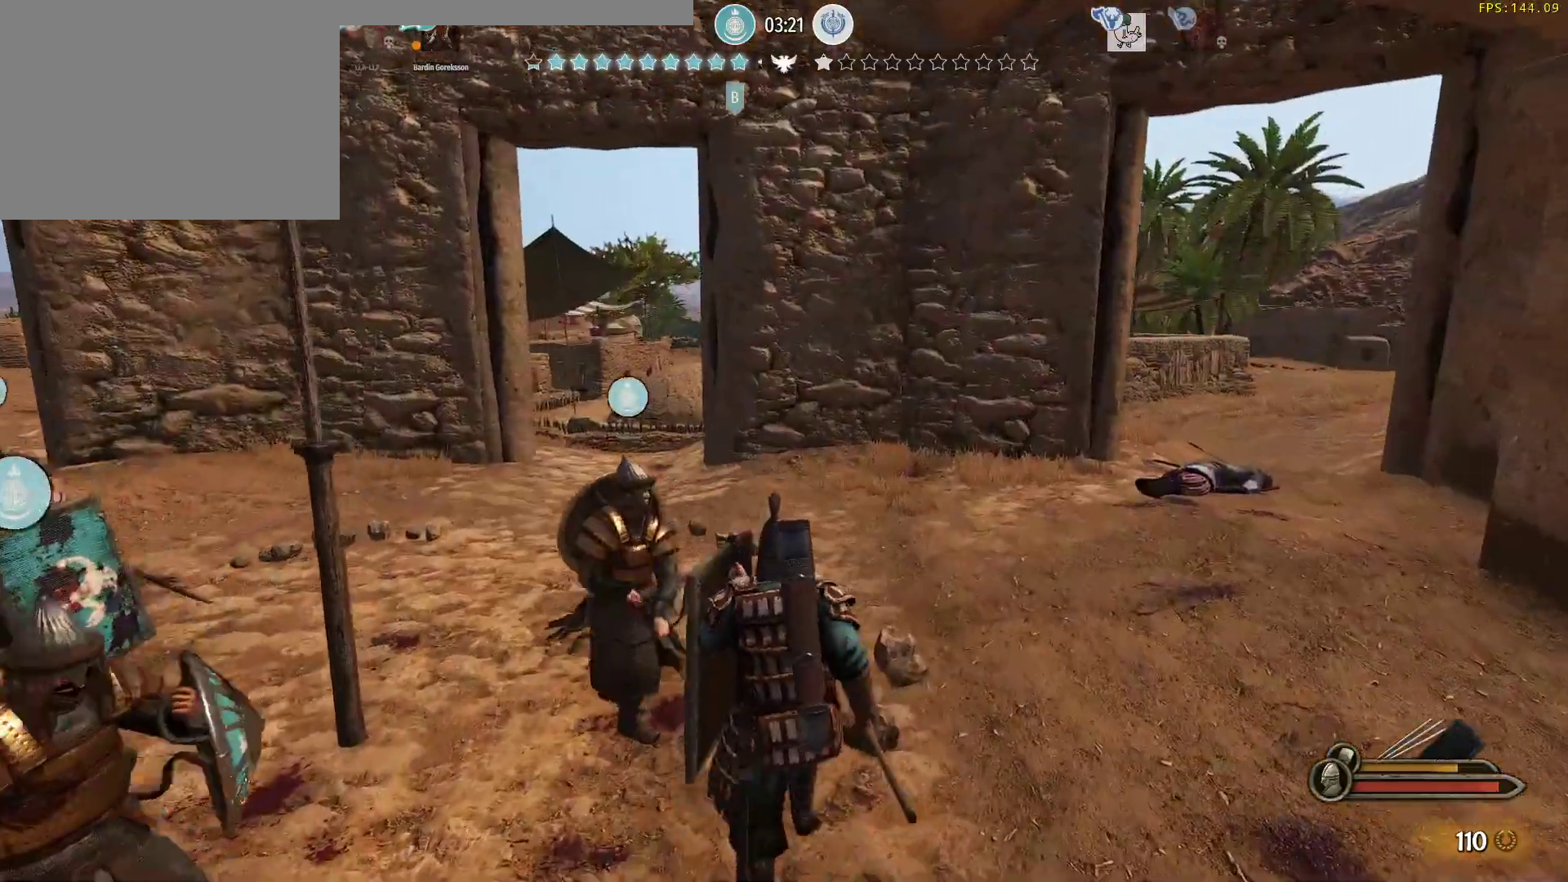
{"keys": ["w"], "mouse": [], "events": []}
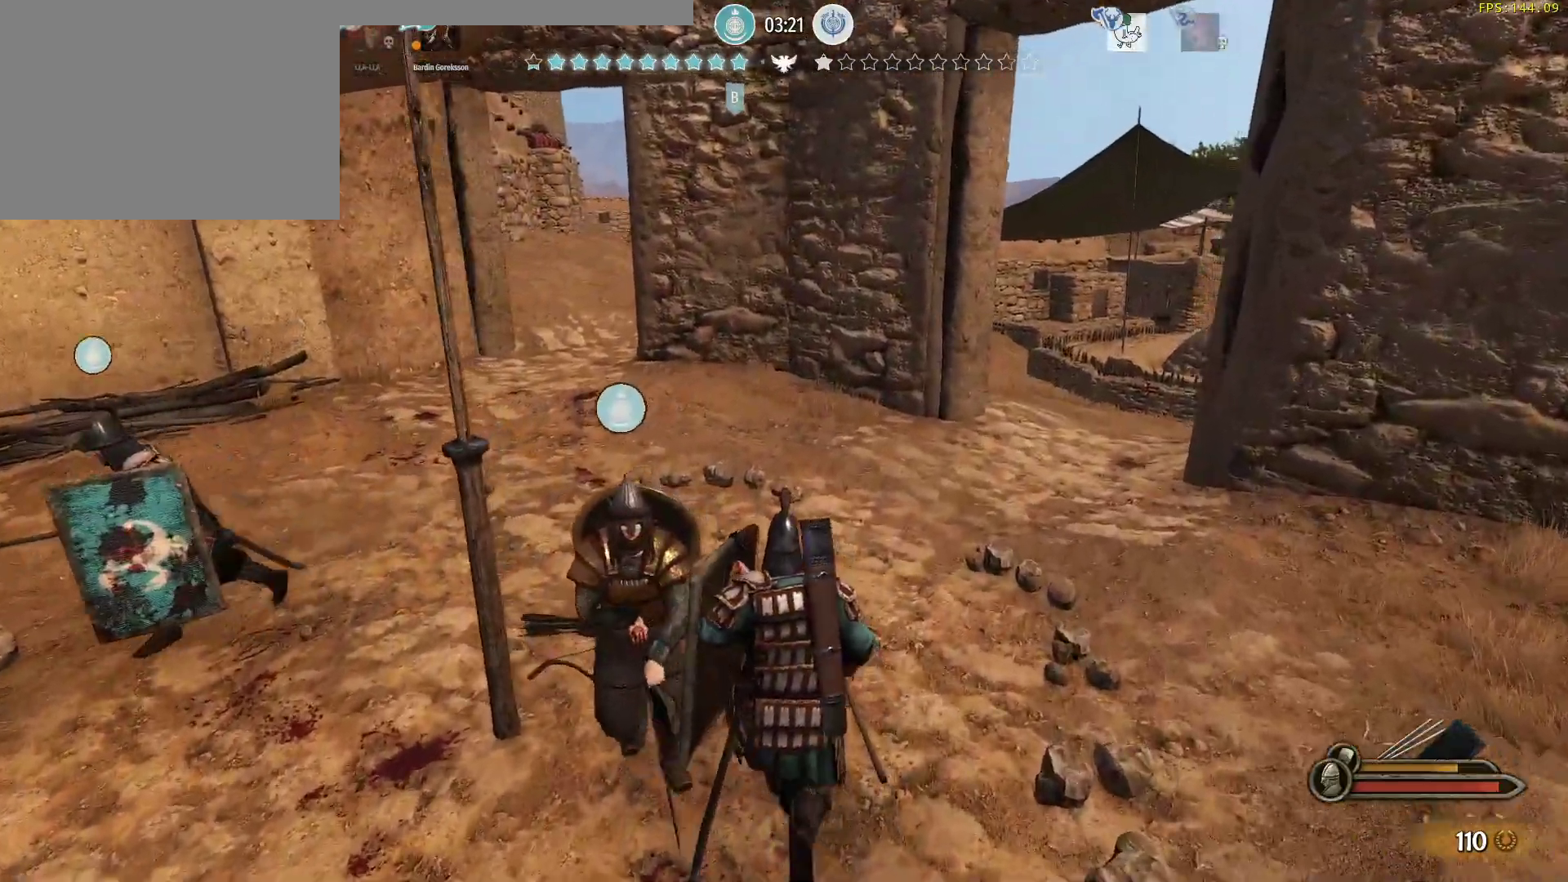
{"keys": ["w"], "mouse": [], "events": []}
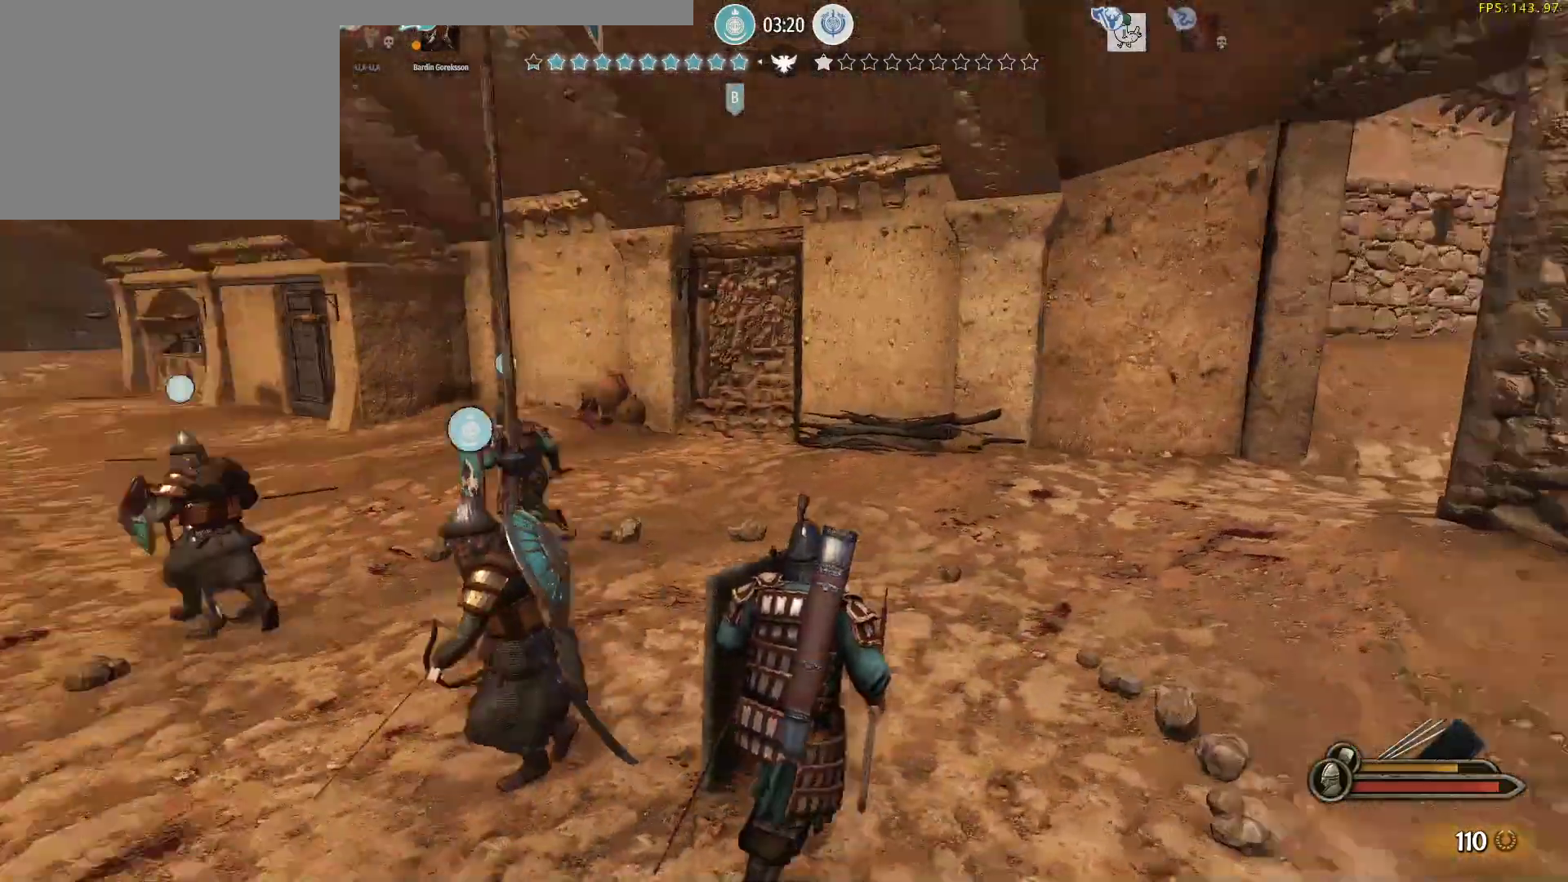
{"keys": ["d", "w"], "mouse": [], "events": [[83, "d", "down"]]}
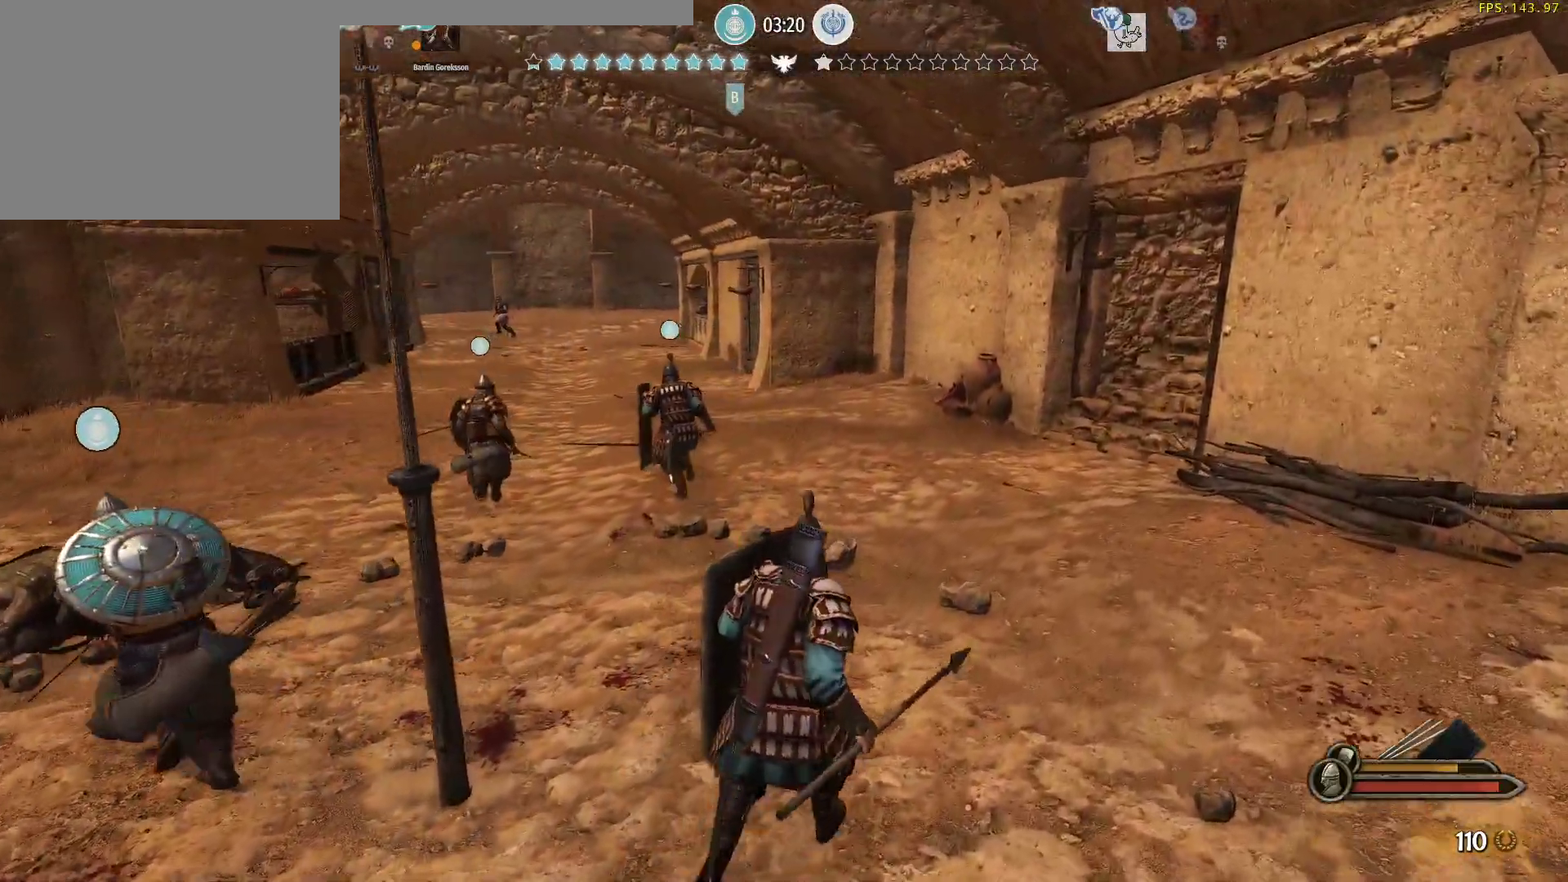
{"keys": ["w"], "mouse": [], "events": [[100, "d", "up"]]}
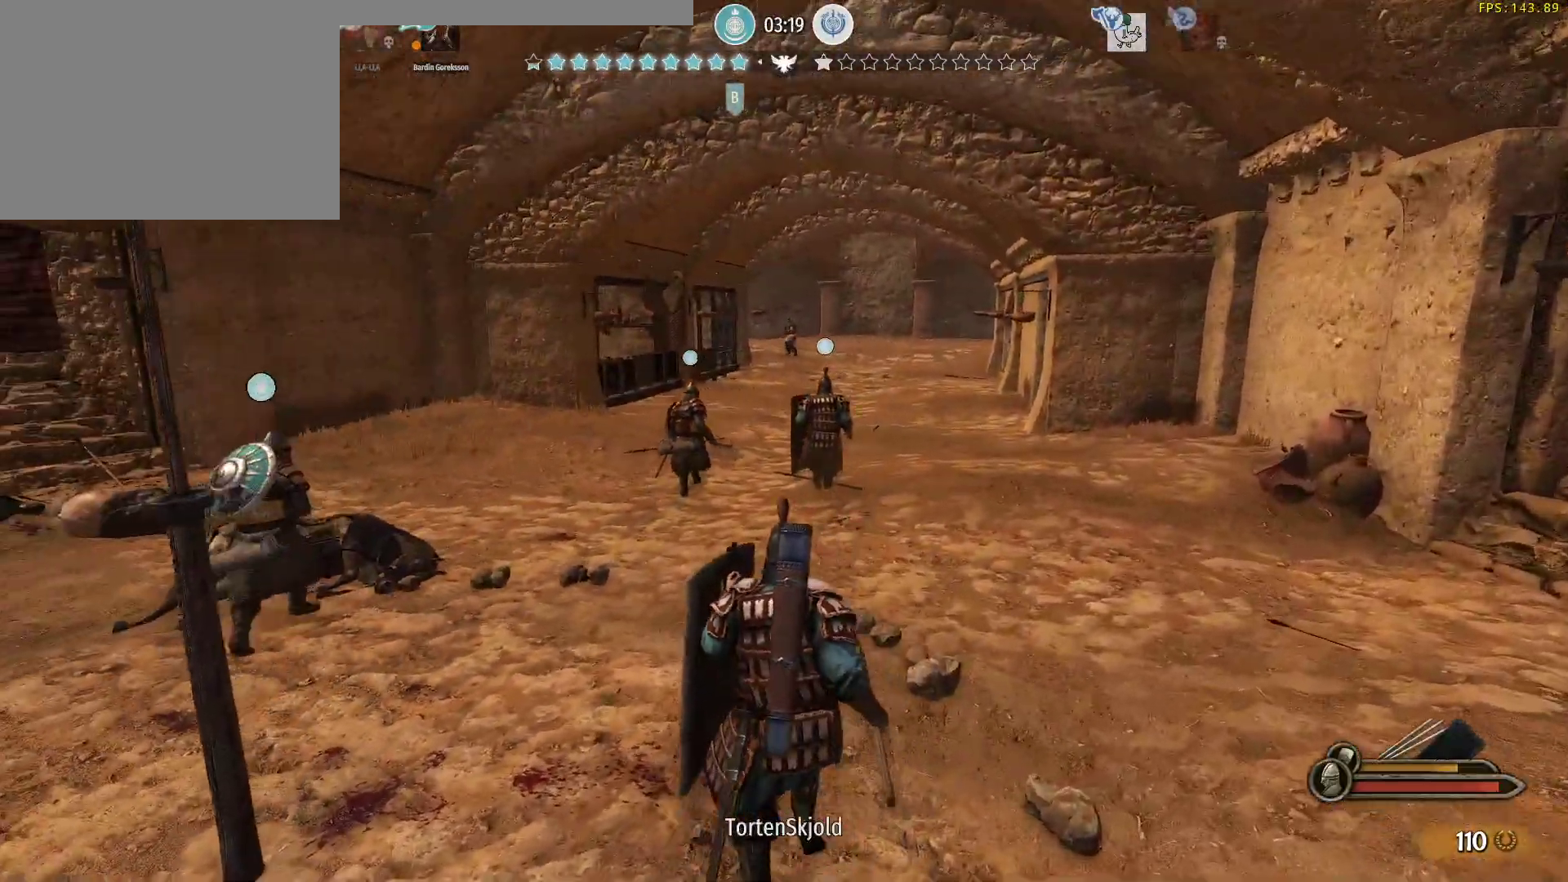
{"keys": ["w"], "mouse": [], "events": []}
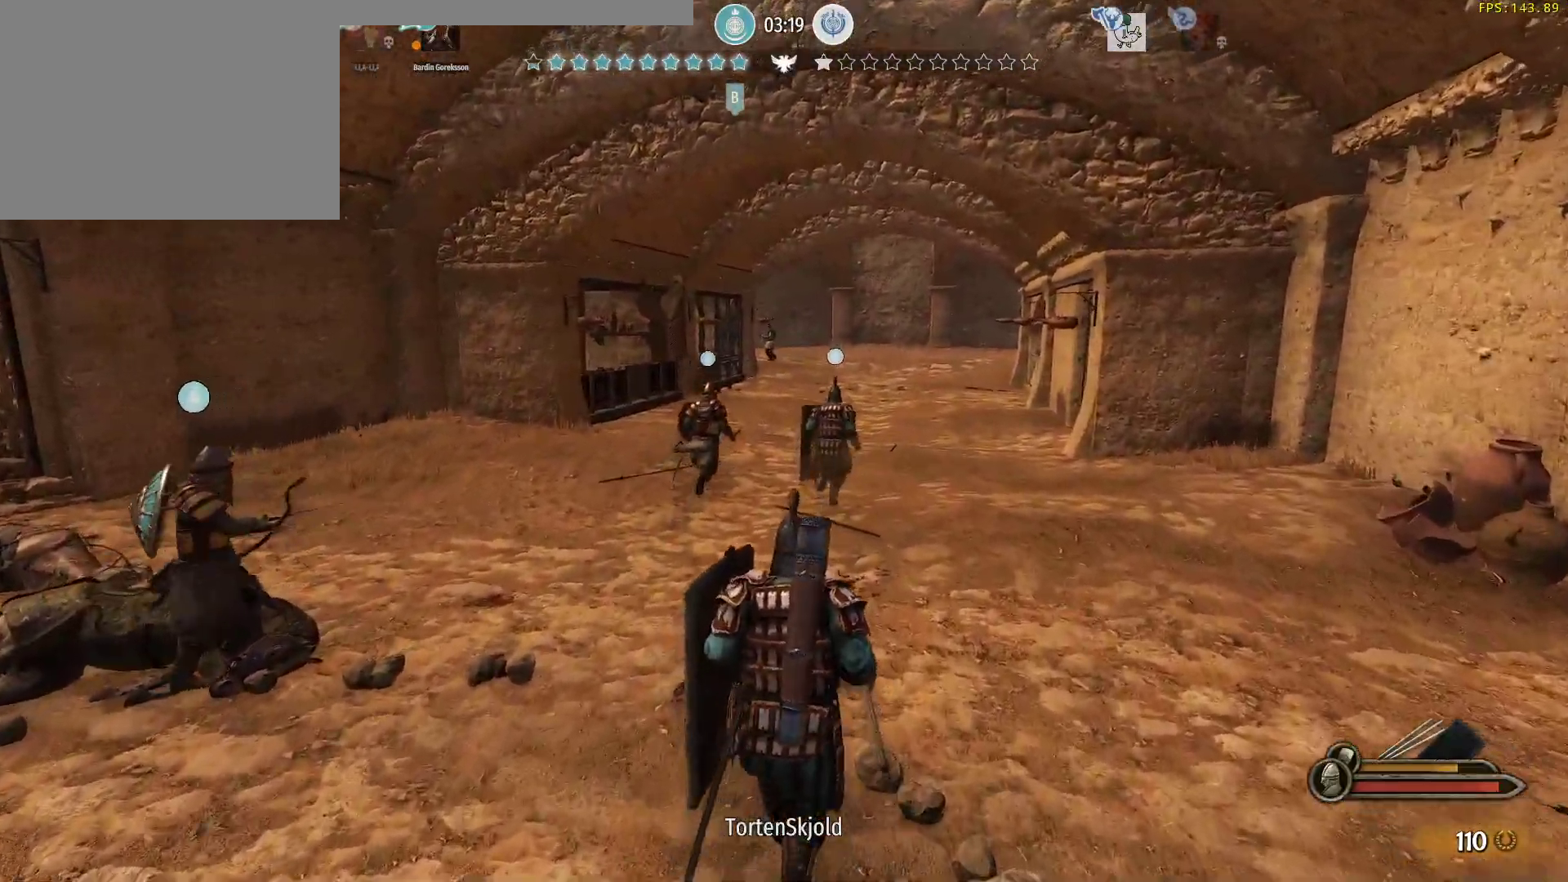
{"keys": ["w"], "mouse": [], "events": []}
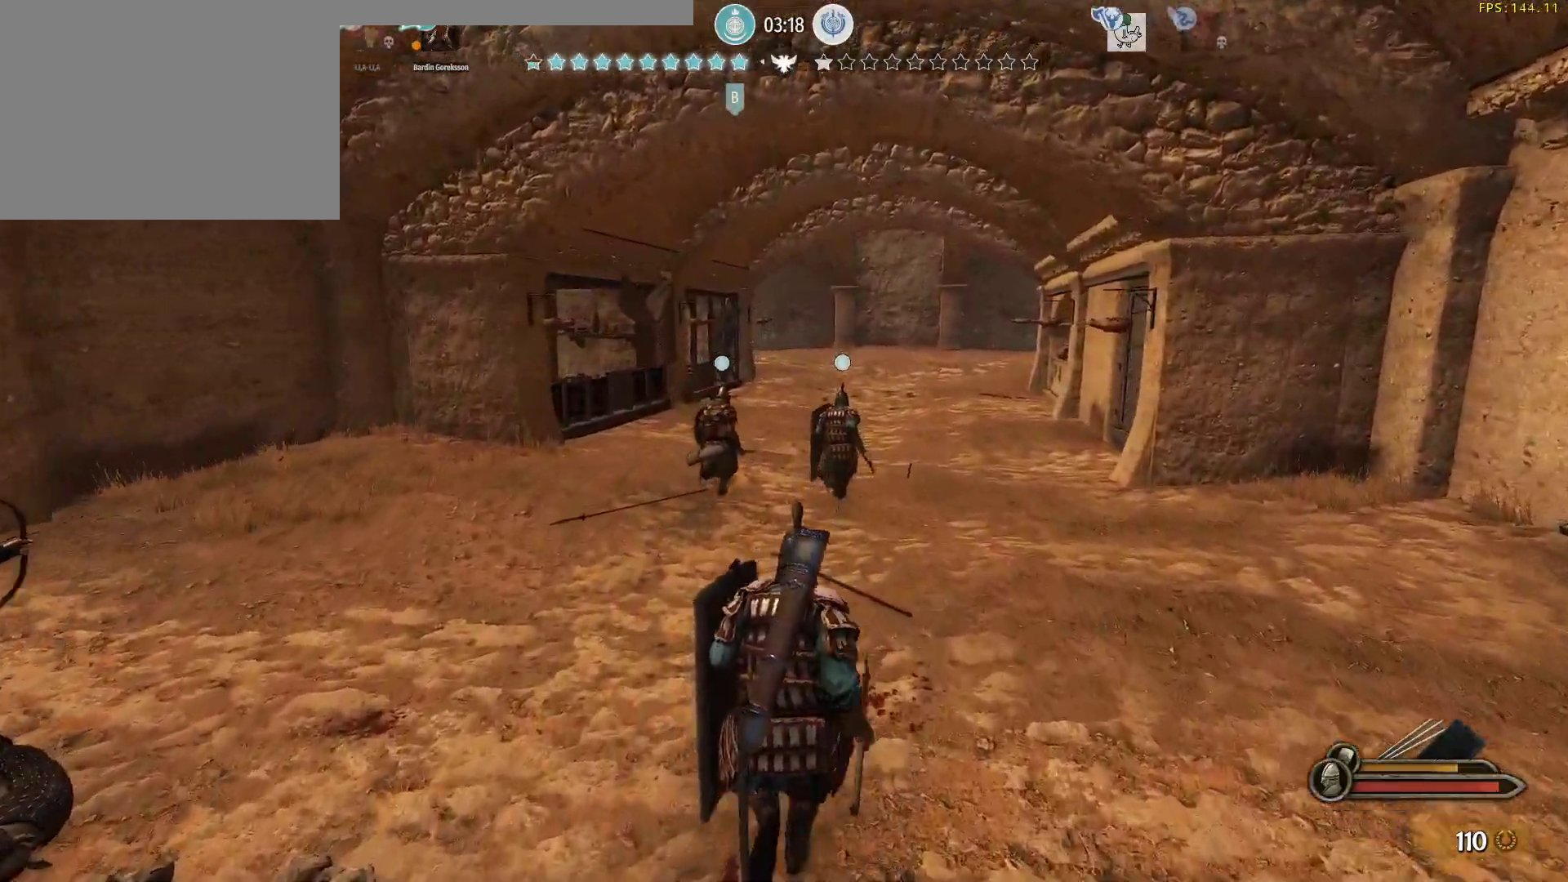
{"keys": ["w"], "mouse": [], "events": []}
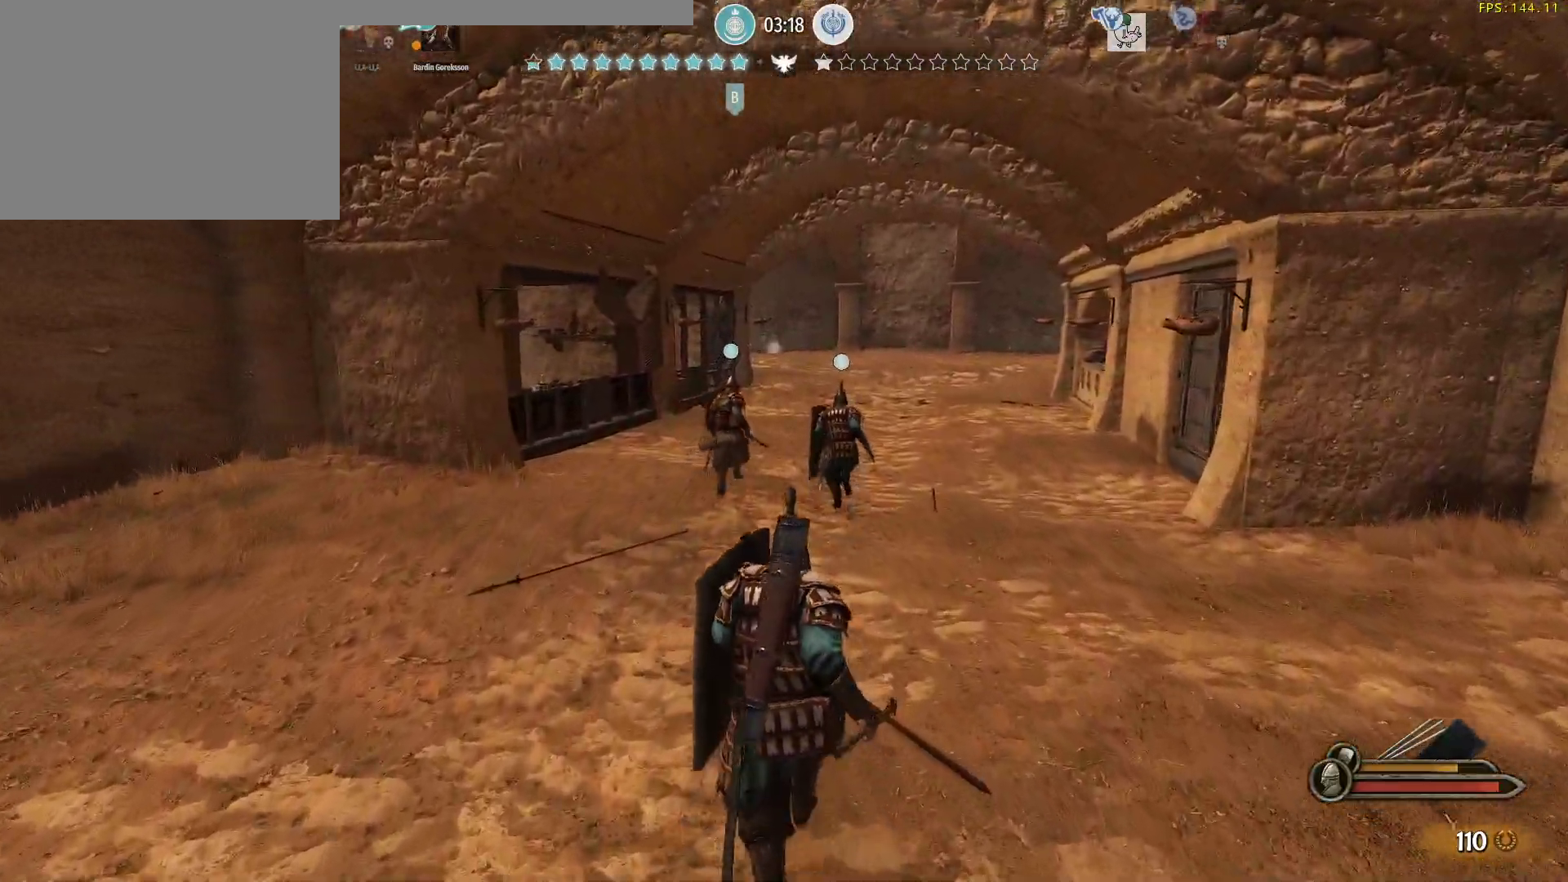
{"keys": ["w"], "mouse": [], "events": []}
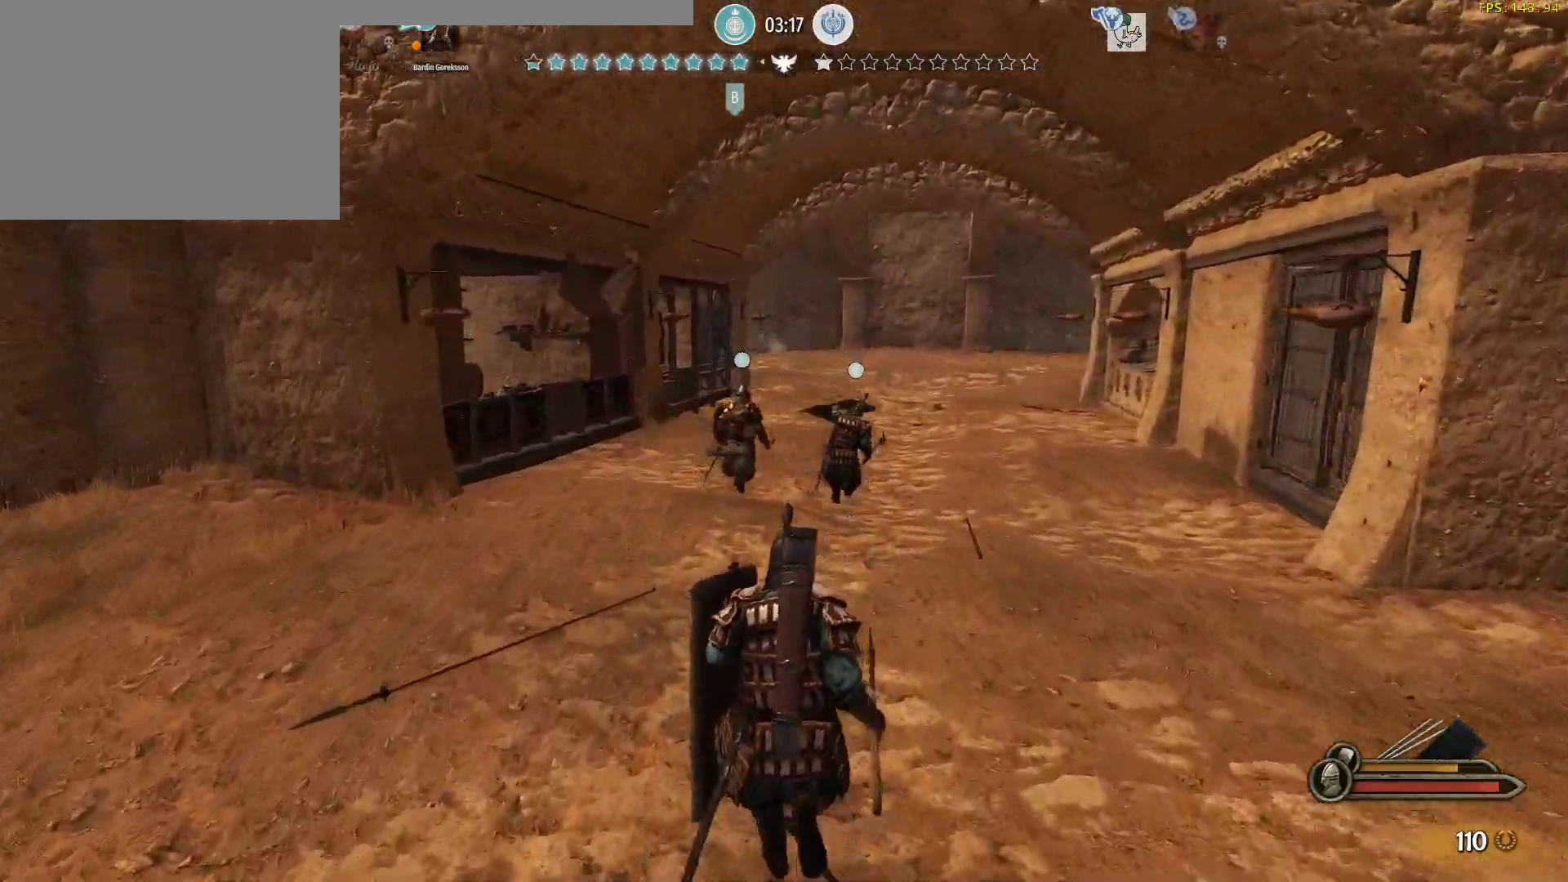
{"keys": ["w"], "mouse": [], "events": []}
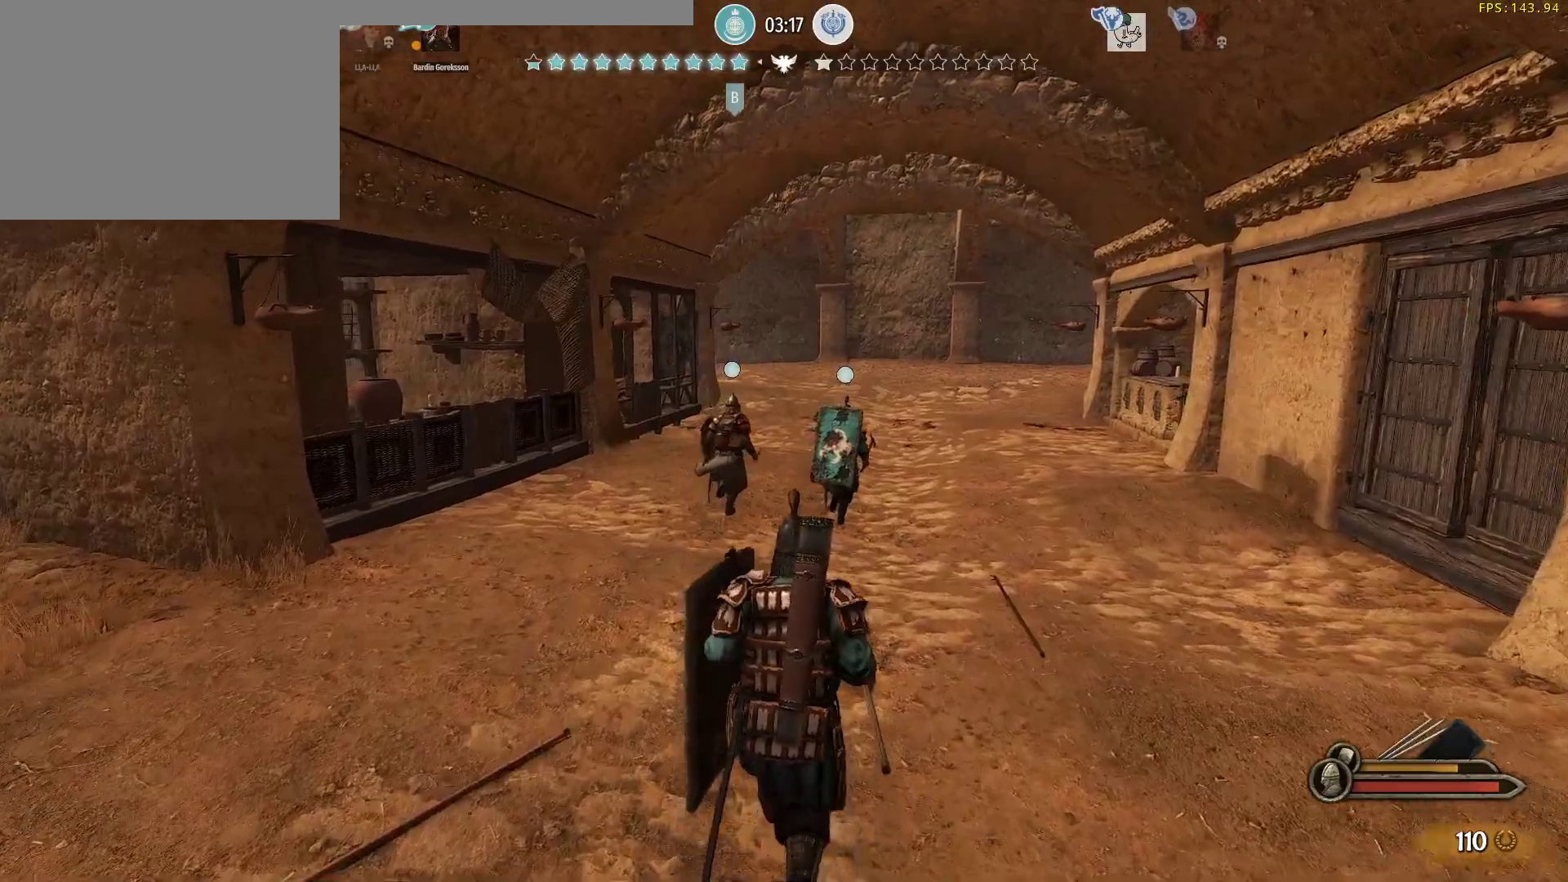
{"keys": ["w"], "mouse": [], "events": []}
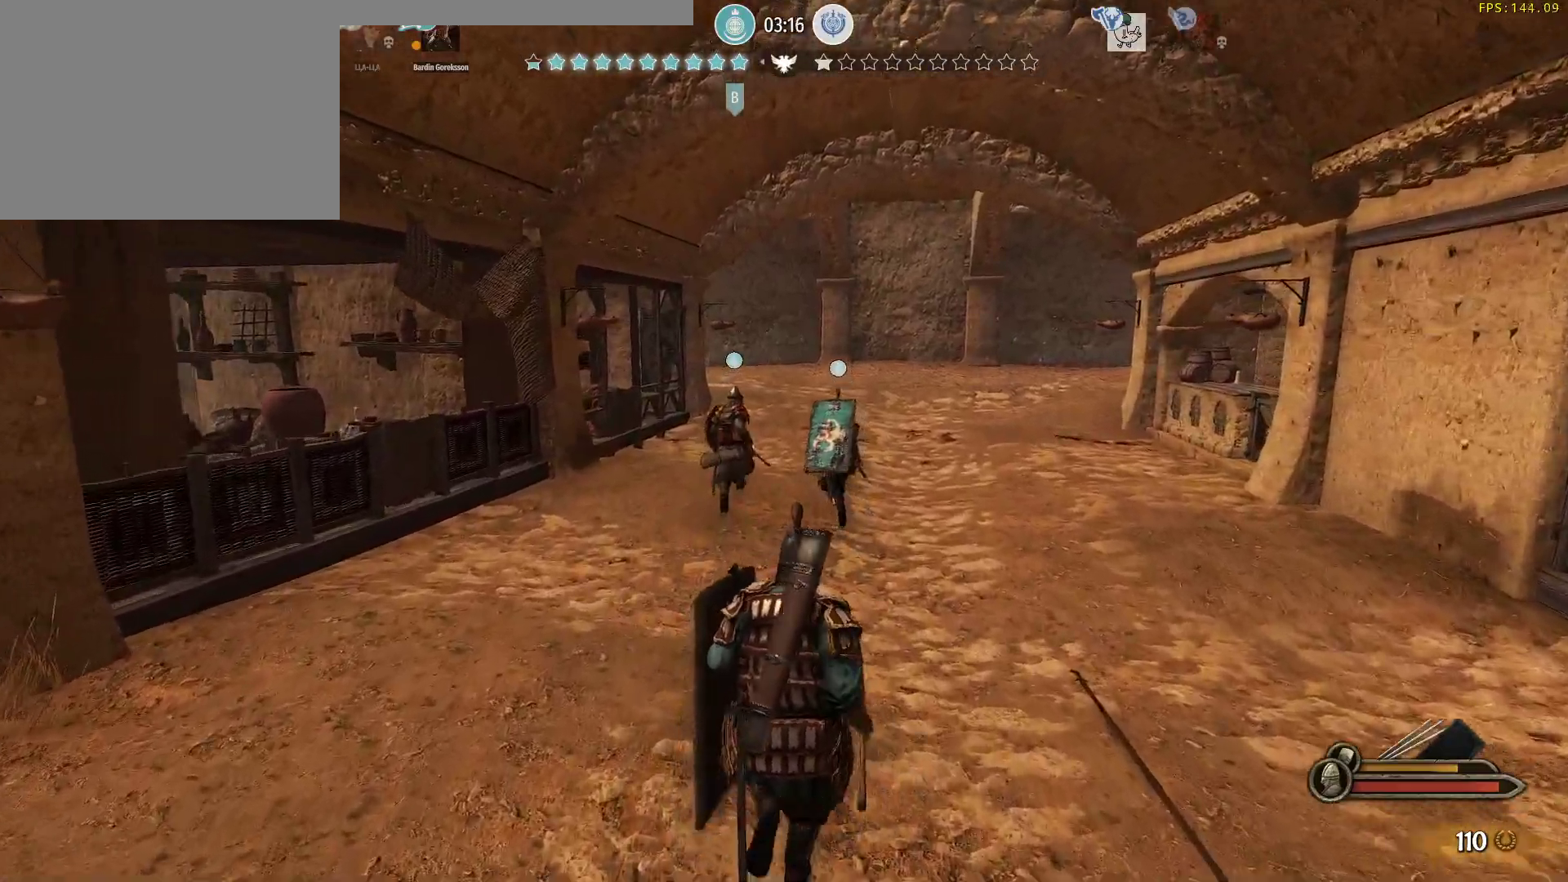
{"keys": ["w"], "mouse": [], "events": []}
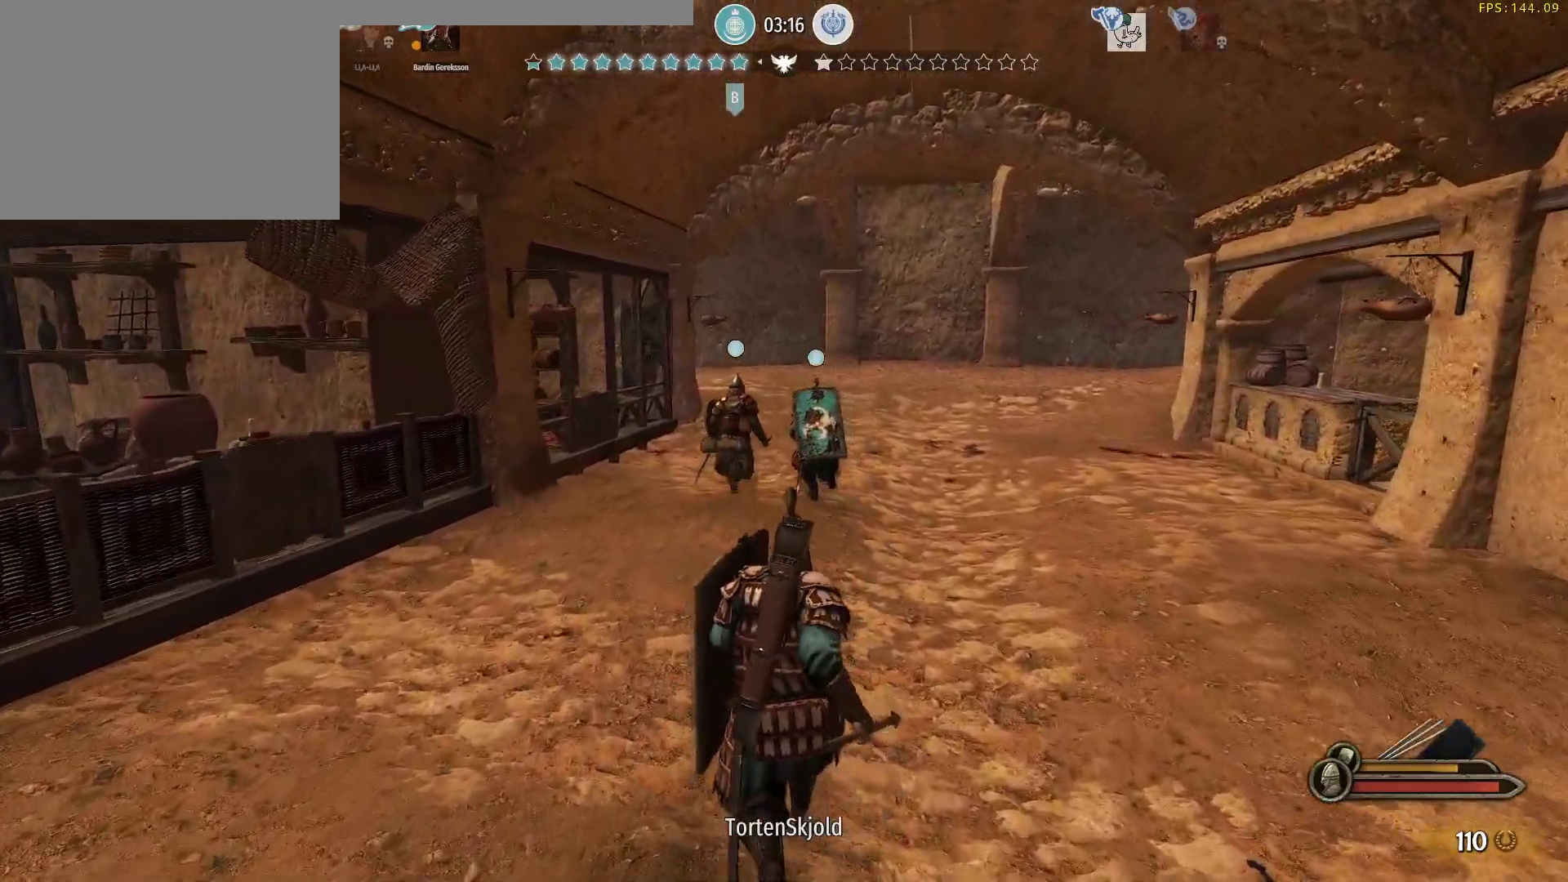
{"keys": ["w"], "mouse": [], "events": [[83, "alt", "down"], [467, "alt", "up"]]}
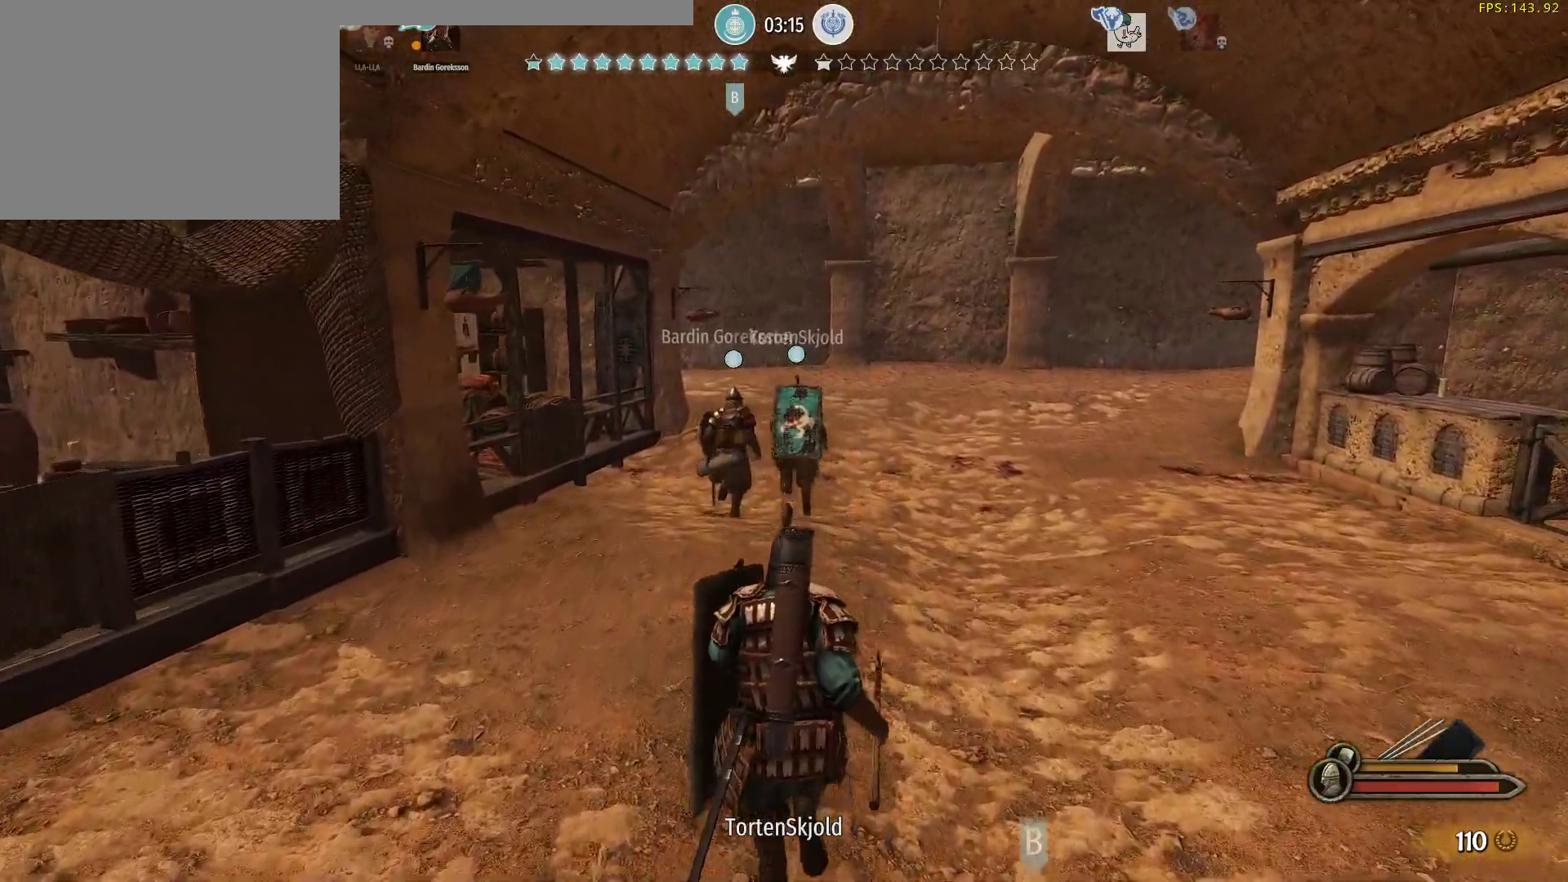
{"keys": ["w"], "mouse": [], "events": []}
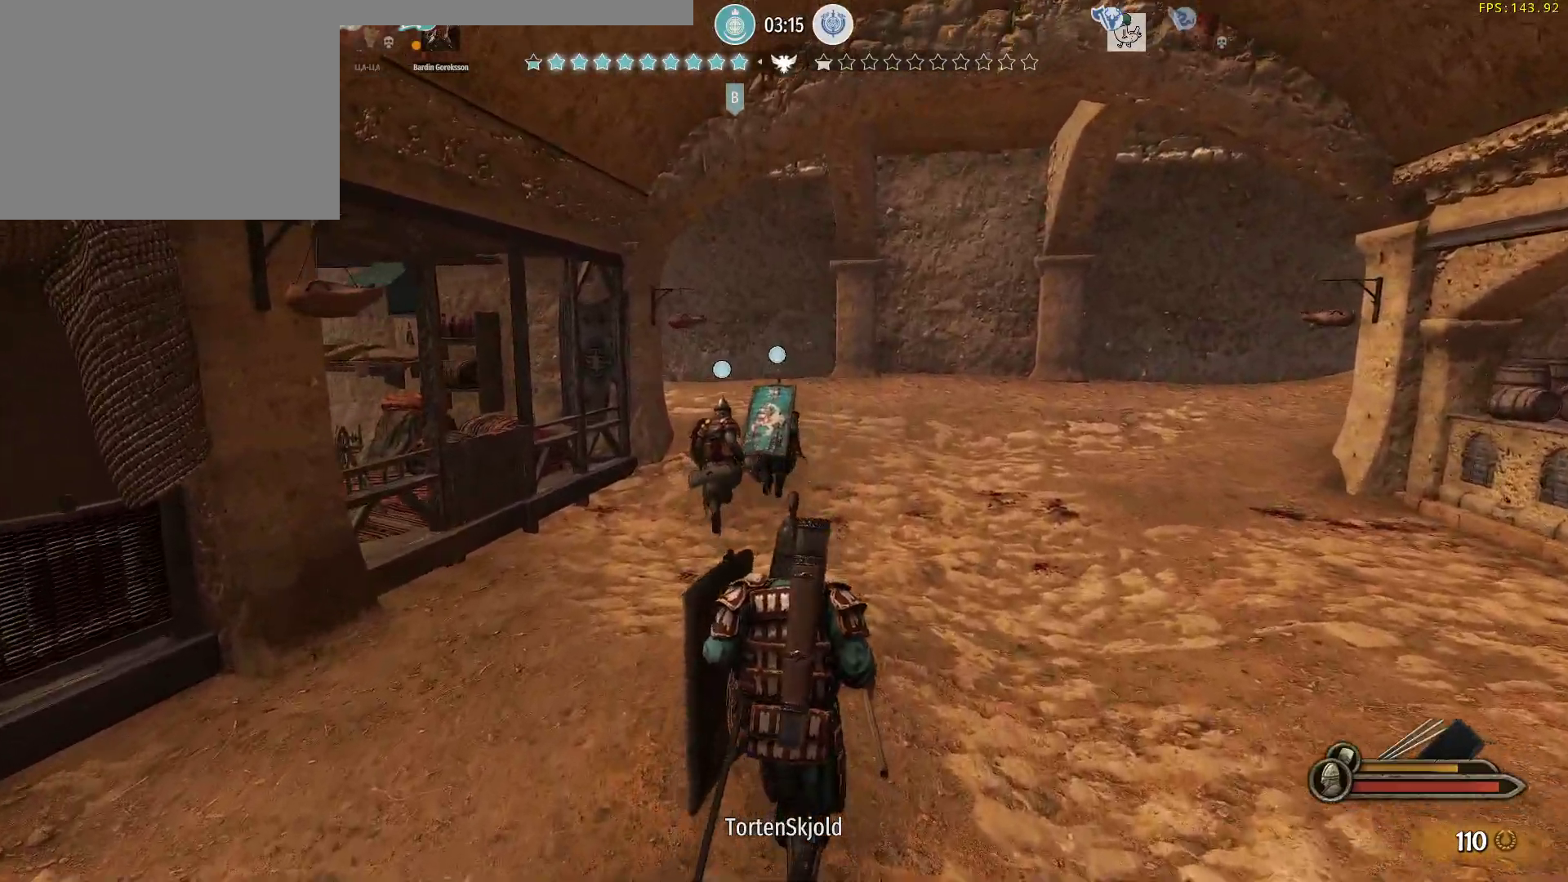
{"keys": ["w"], "mouse": [], "events": []}
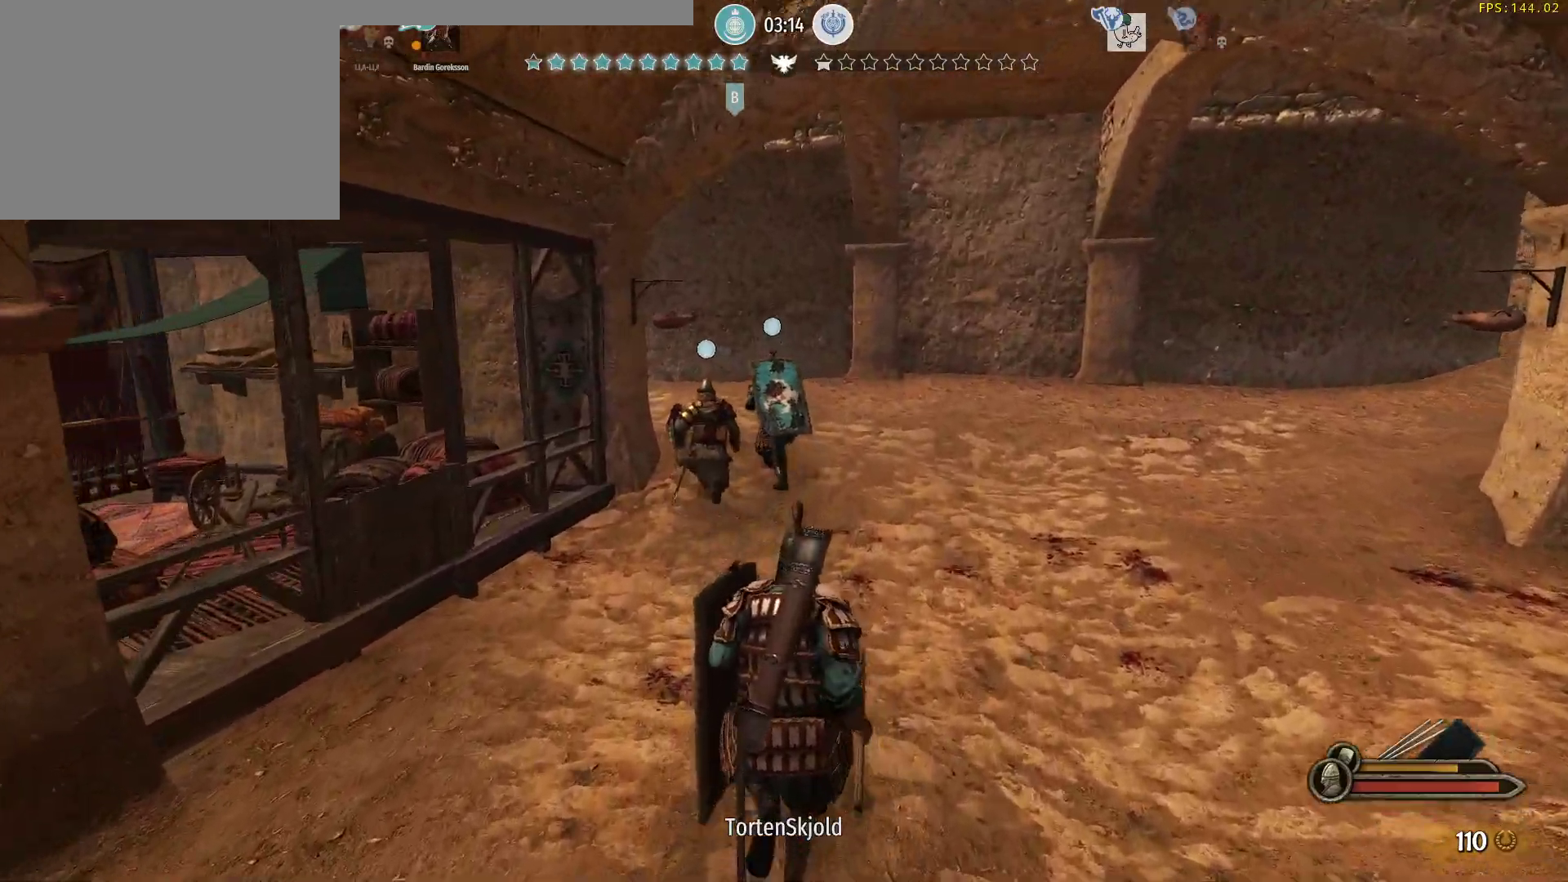
{"keys": ["w"], "mouse": [], "events": []}
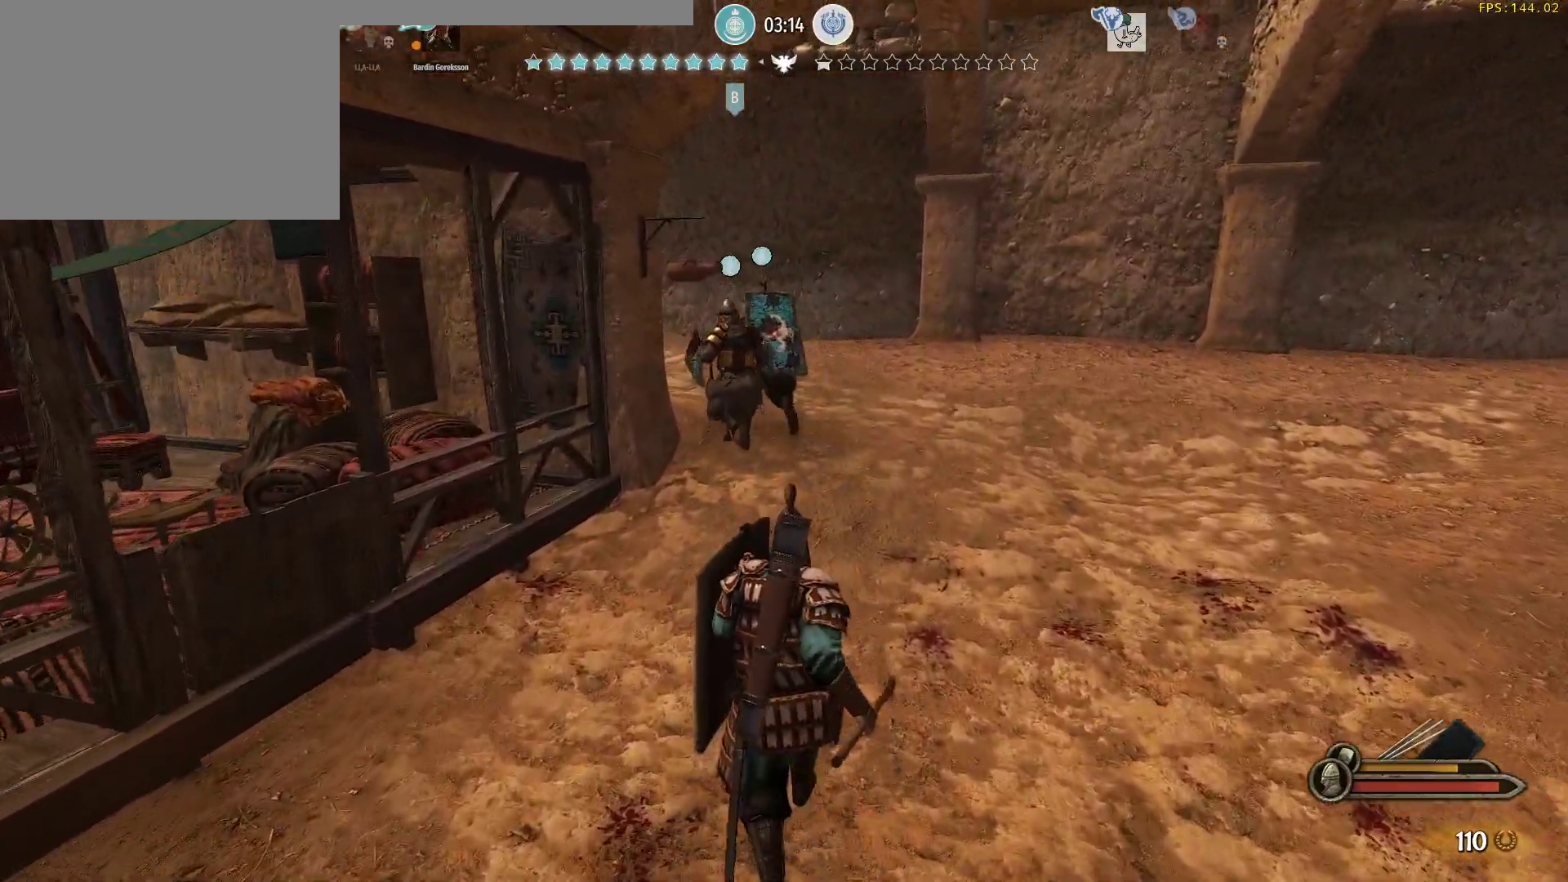
{"keys": ["w"], "mouse": [], "events": []}
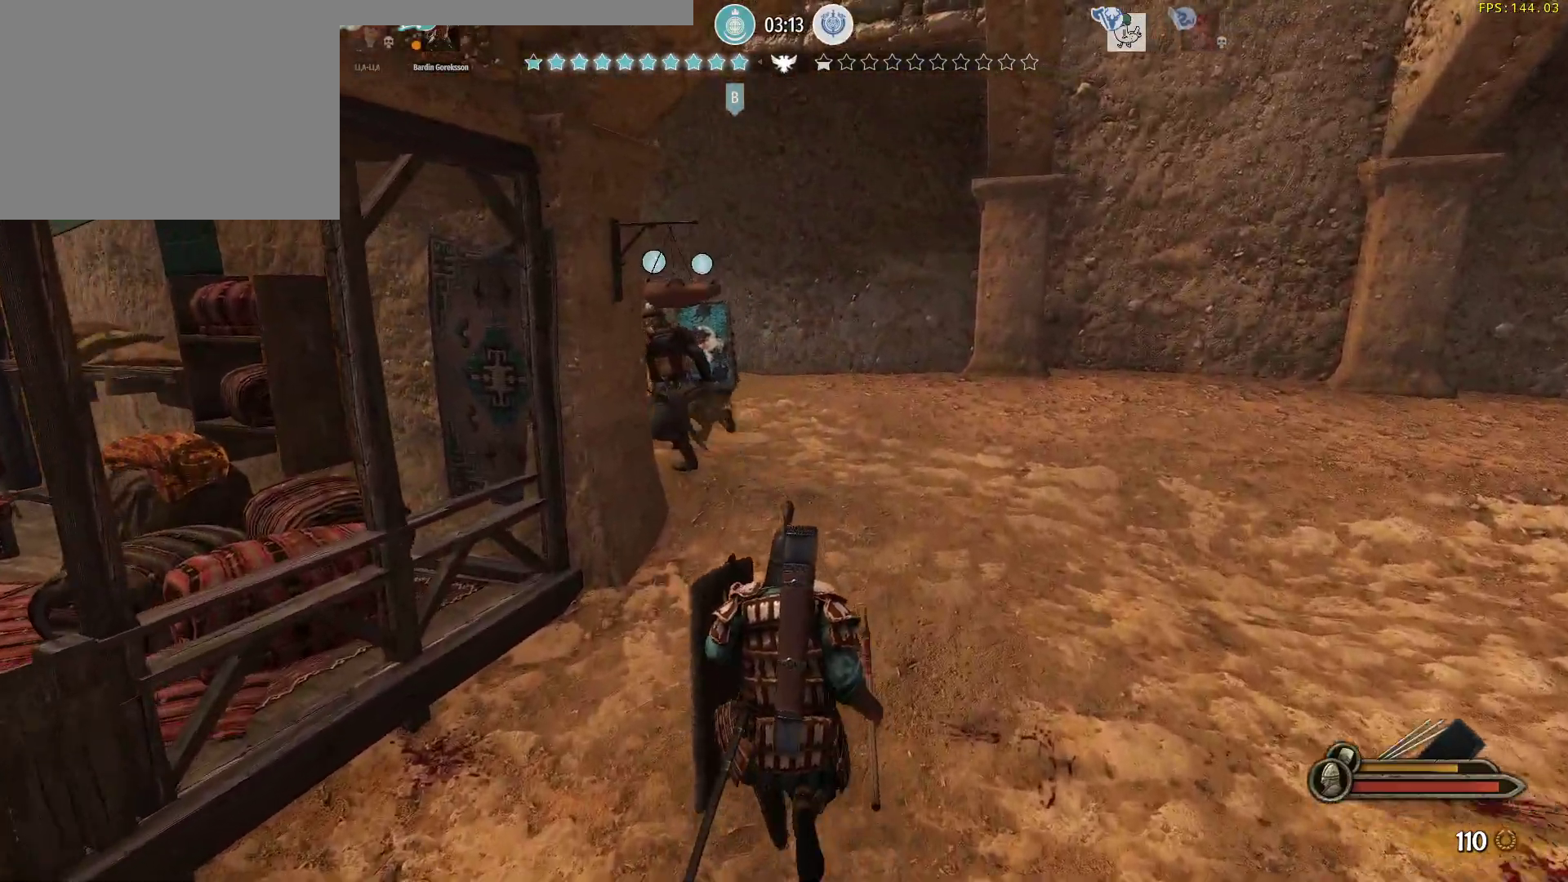
{"keys": ["w"], "mouse": [], "events": []}
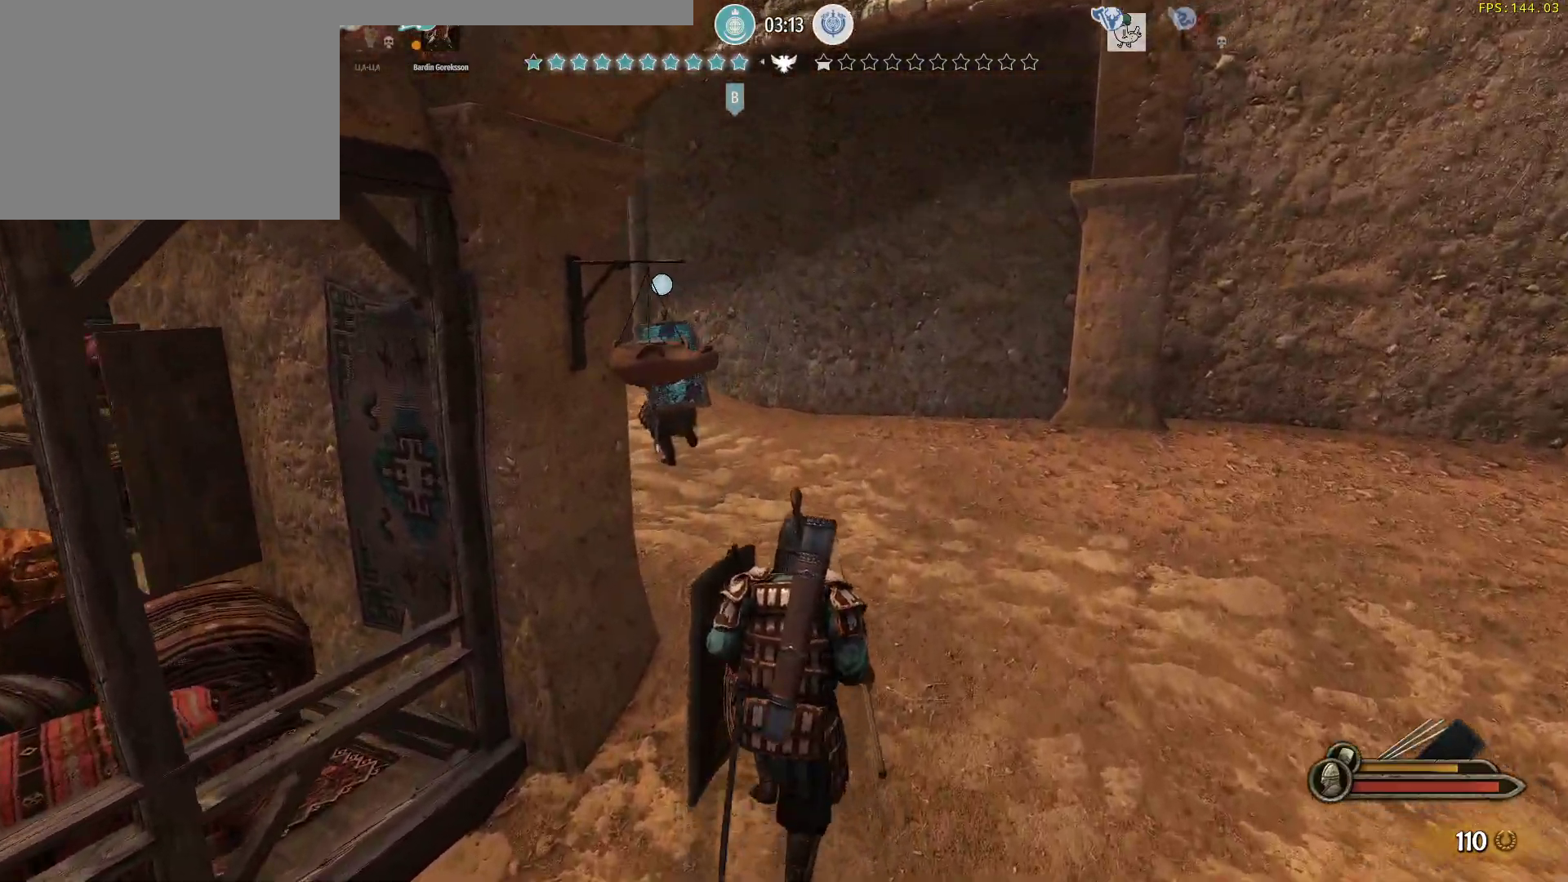
{"keys": ["w"], "mouse": [], "events": []}
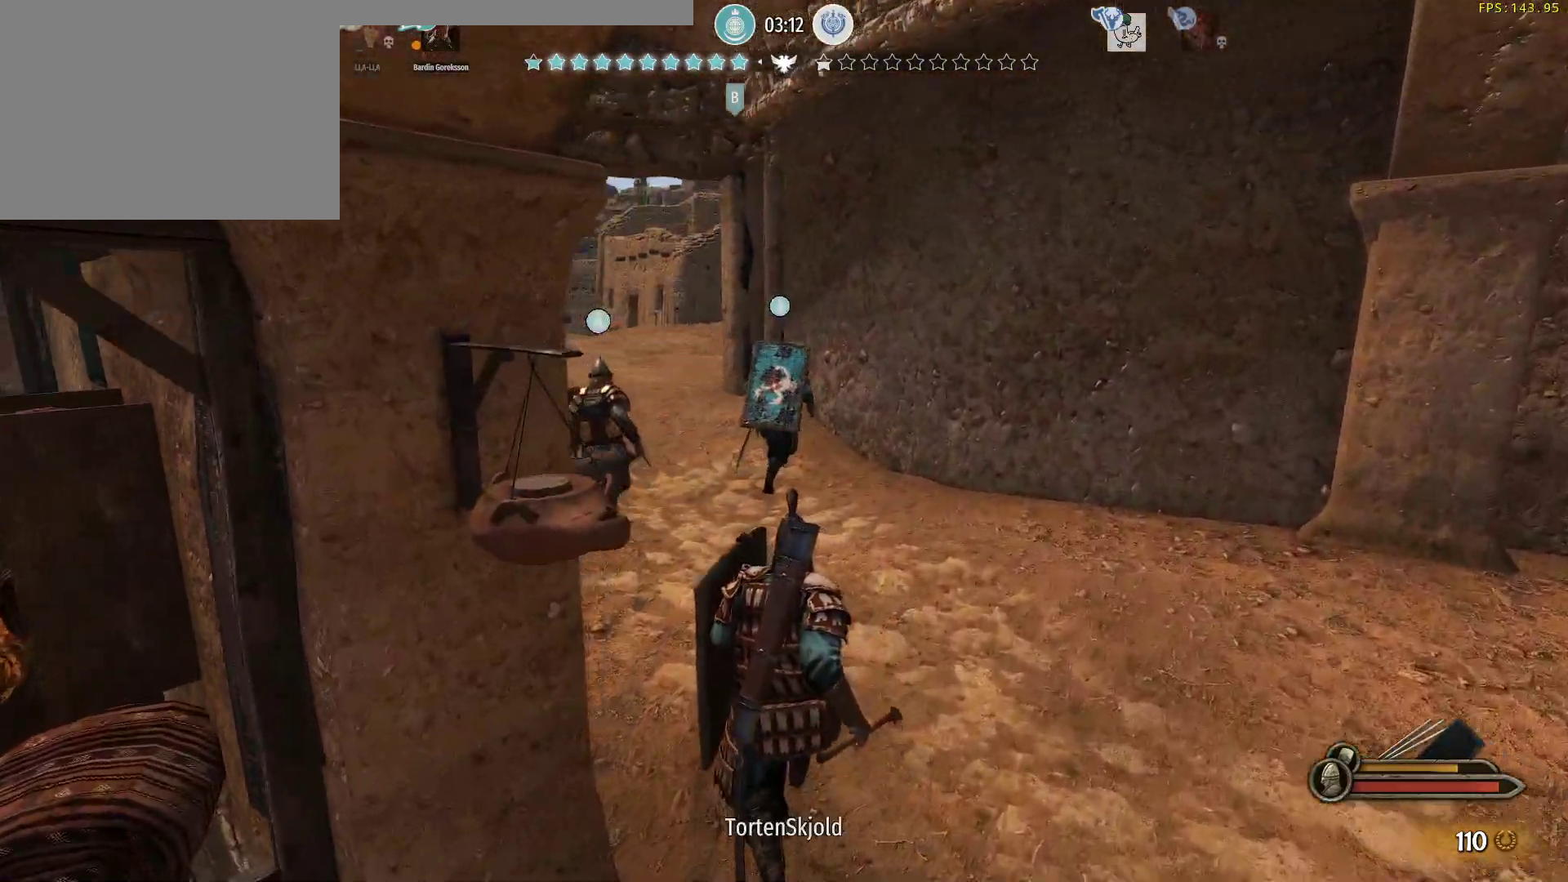
{"keys": ["w"], "mouse": [], "events": []}
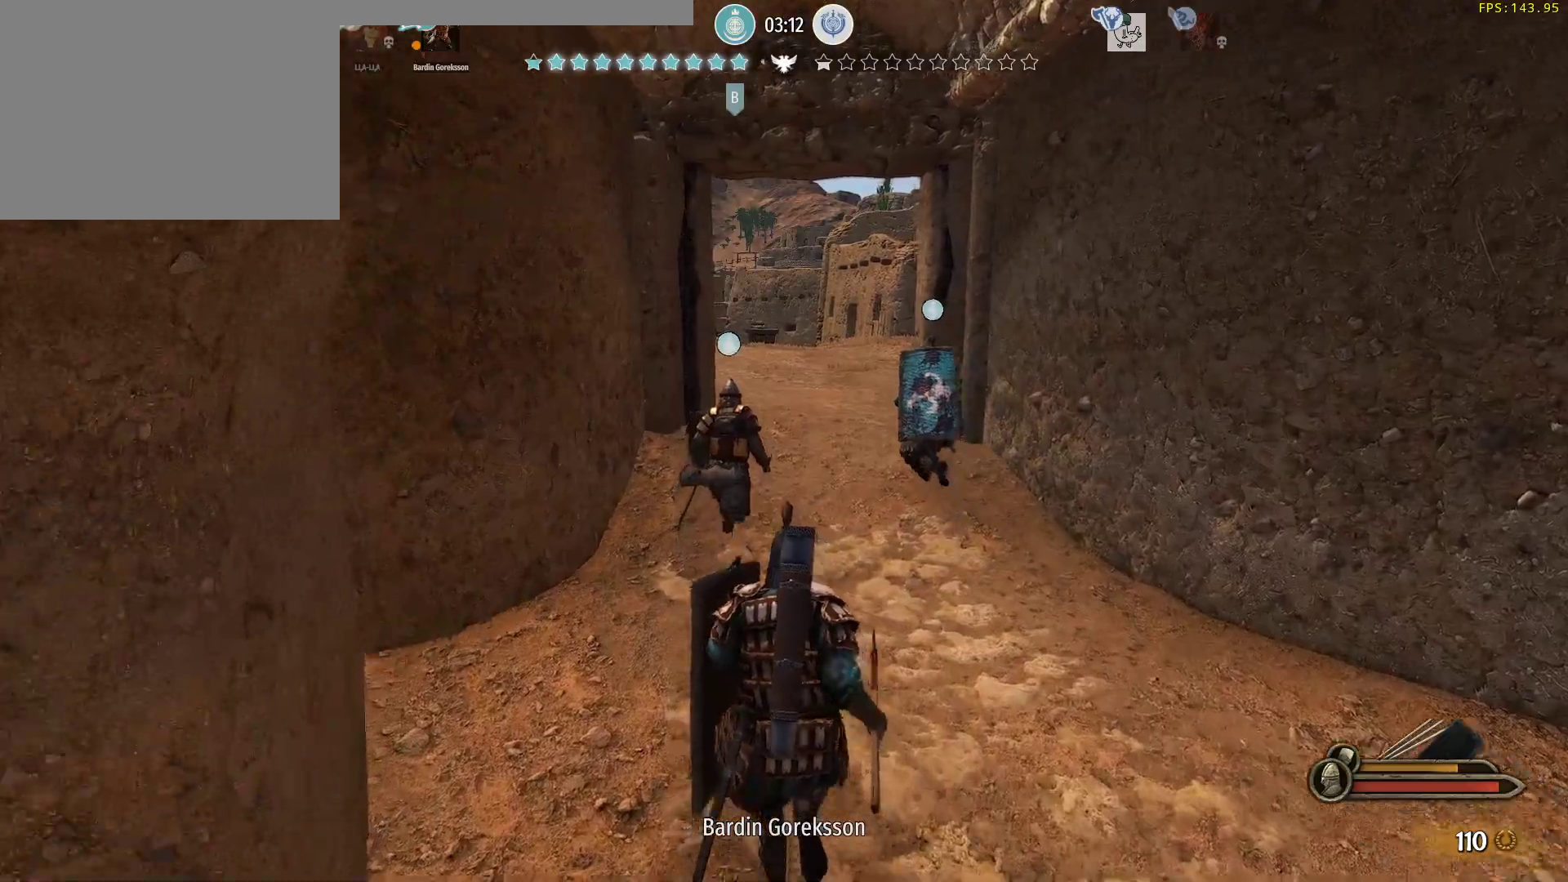
{"keys": ["alt", "w"], "mouse": [], "events": [[300, "alt", "down"]]}
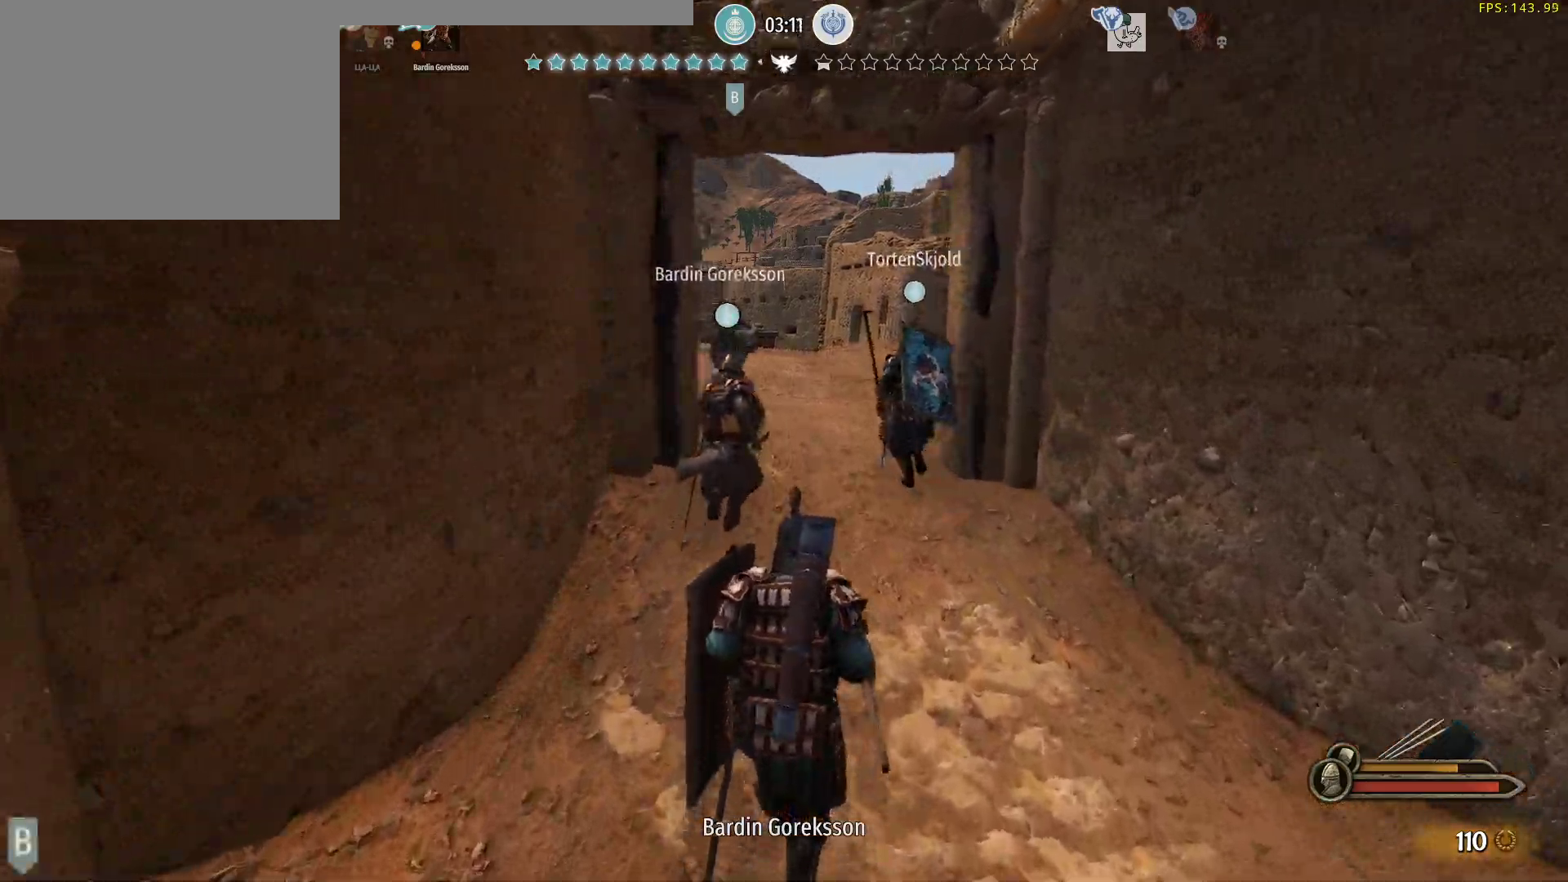
{"keys": ["w"], "mouse": [], "events": [[83, "alt", "up"]]}
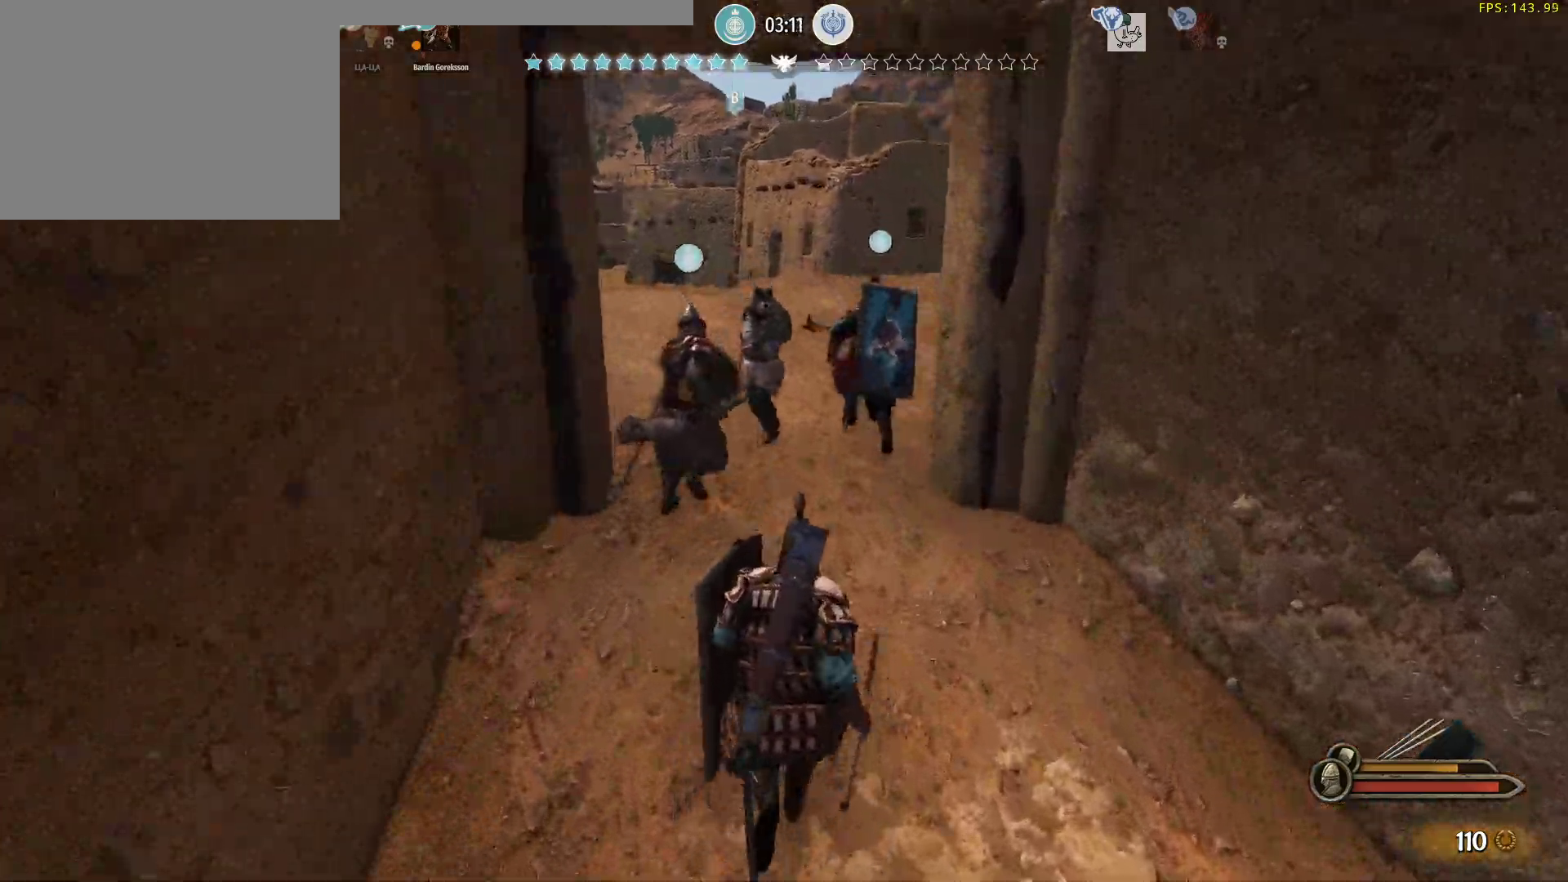
{"keys": ["w"], "mouse": [], "events": [[17, "d", "down"], [100, "d", "up"]]}
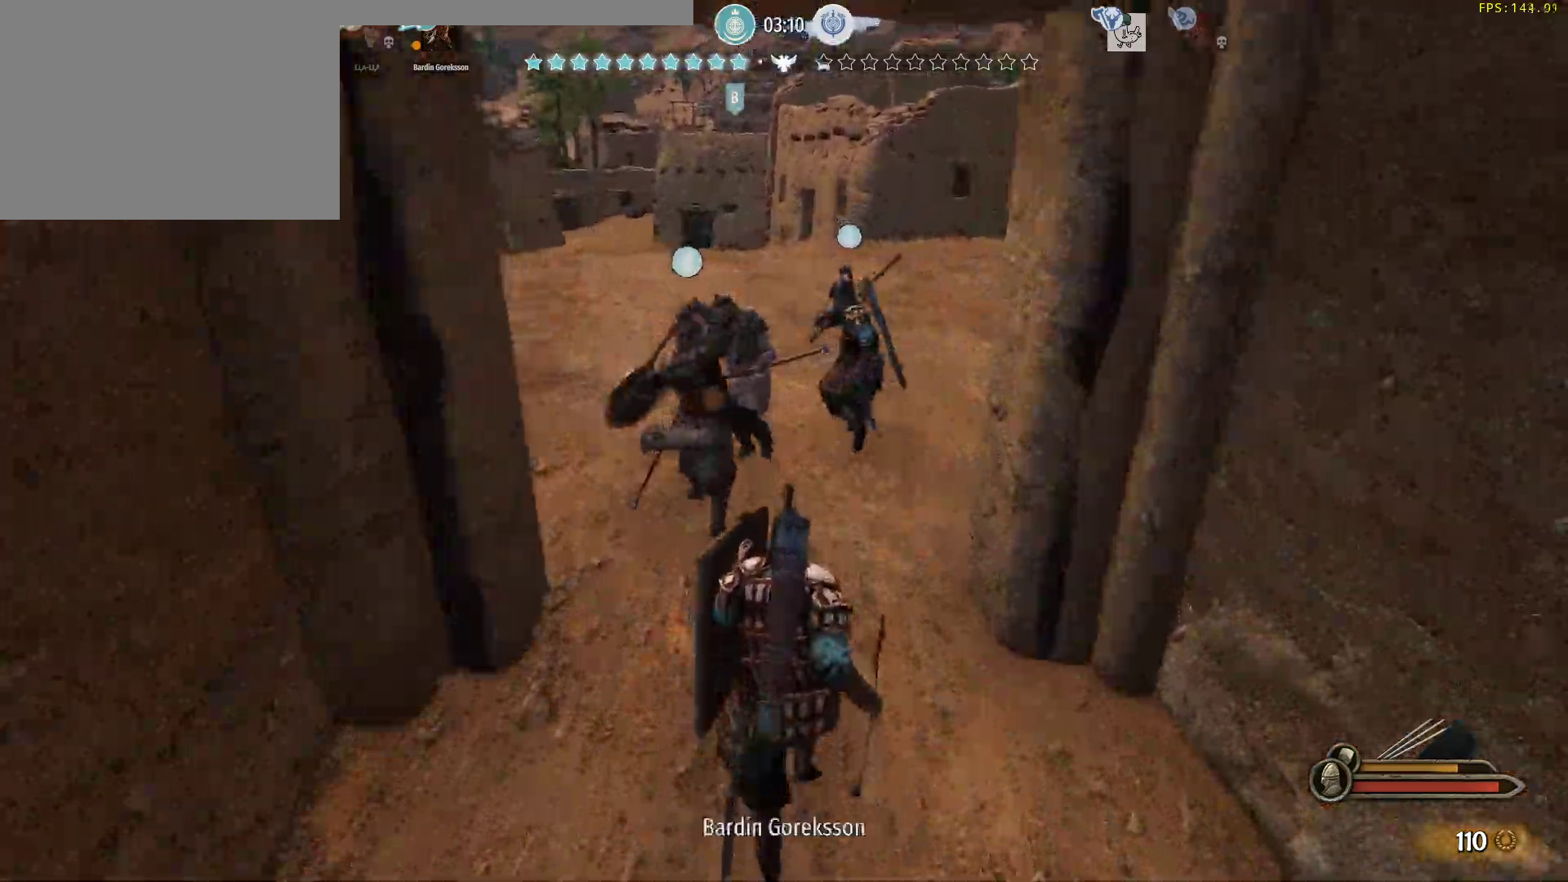
{"keys": ["w"], "mouse": [], "events": []}